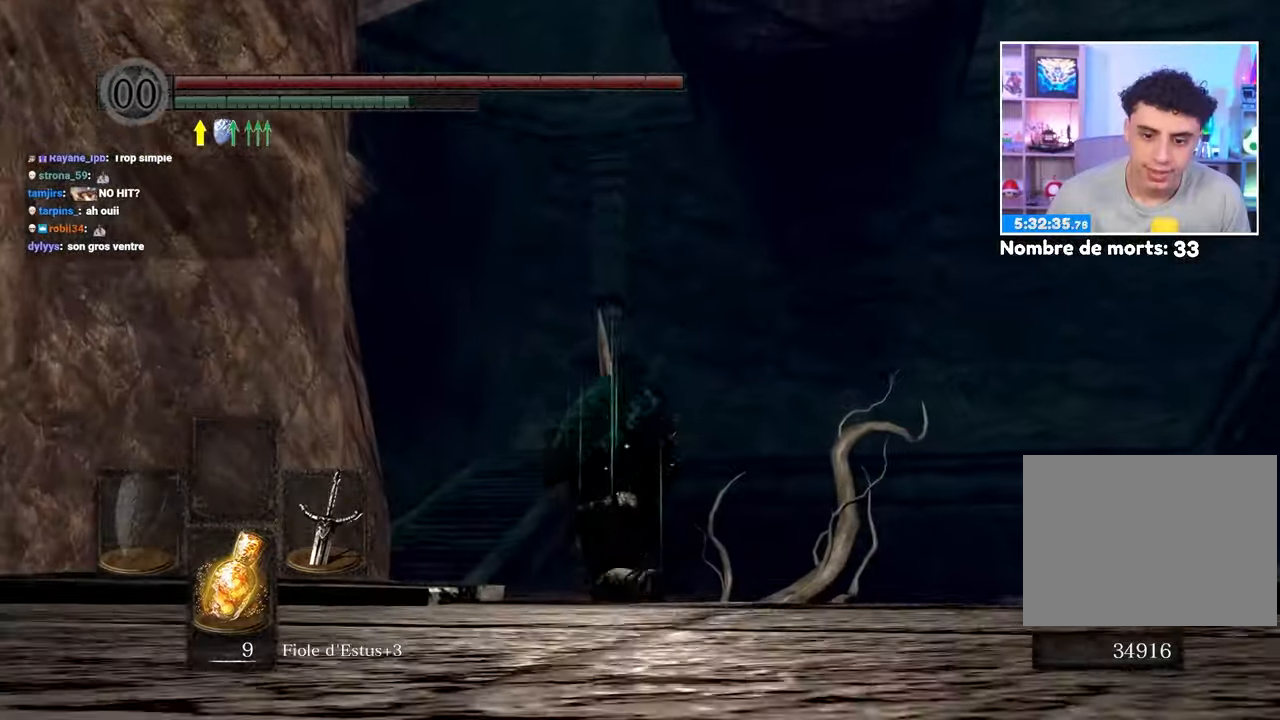
Gameplay with a controller (Xbox layout); each line is a JSON object with the inputs held at the frame after it (dt_ms = milliseconds from this image to that frame). "button_events" lists button changes between this image and that frame as [ms after this image, input, new state], when the widget could be followed in between (sticks are given only as held states). Not read: L3 R3.
{"dt_ms": 500, "buttons": ["B", "L1"], "left_stick": "up", "right_stick": "down-left"}
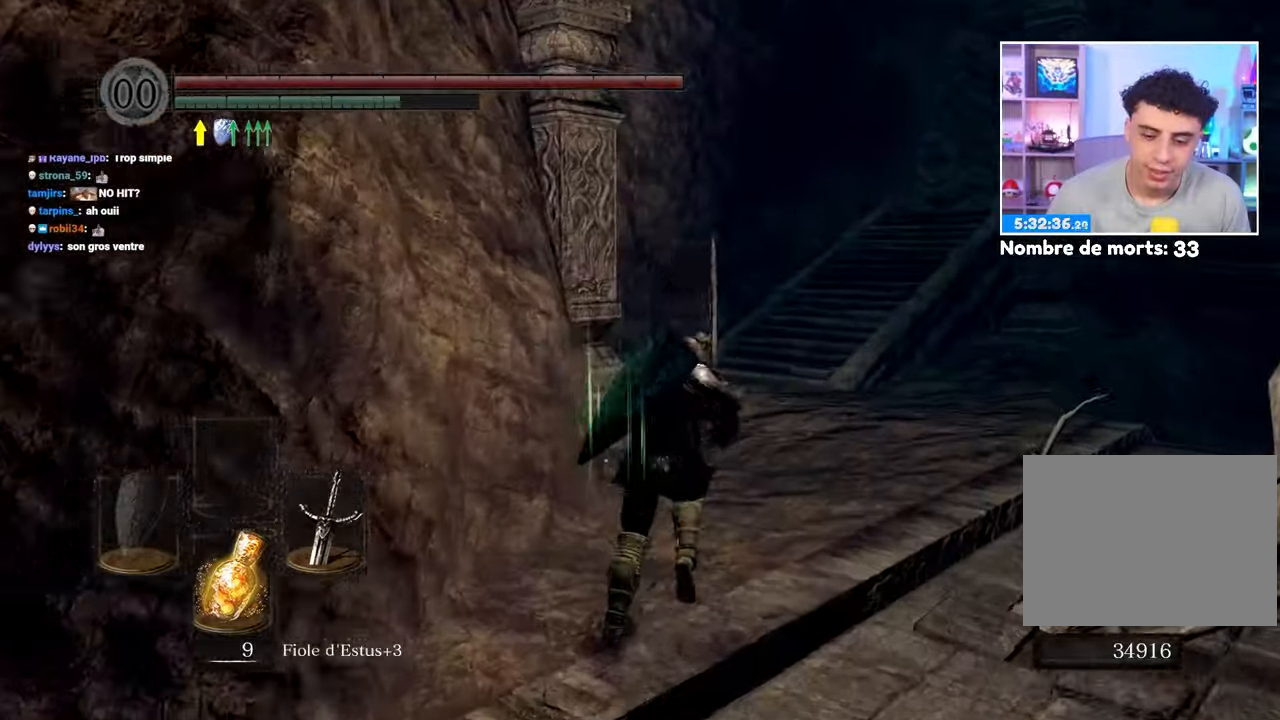
{"dt_ms": 1000, "buttons": ["B", "L1"], "left_stick": "up", "right_stick": "center"}
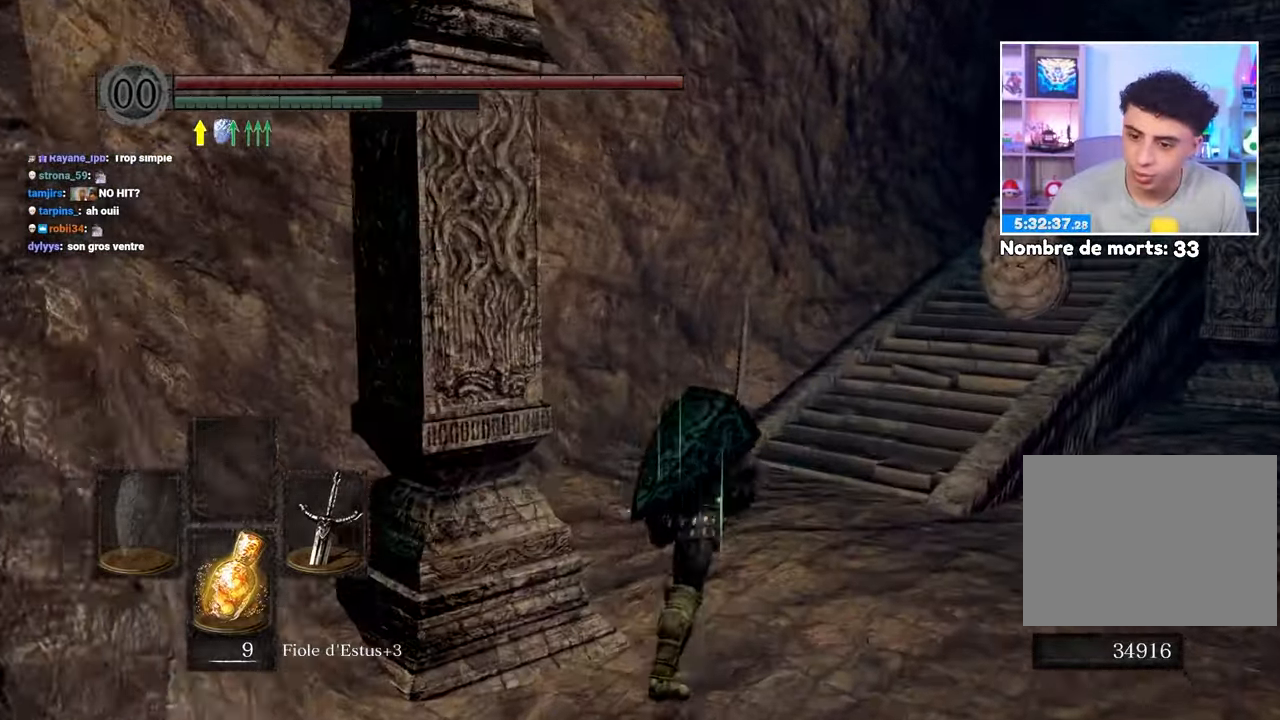
{"dt_ms": 500, "buttons": ["B", "L1", "R1"], "left_stick": "up", "right_stick": "center", "button_events": [[433, "R1", "down"]]}
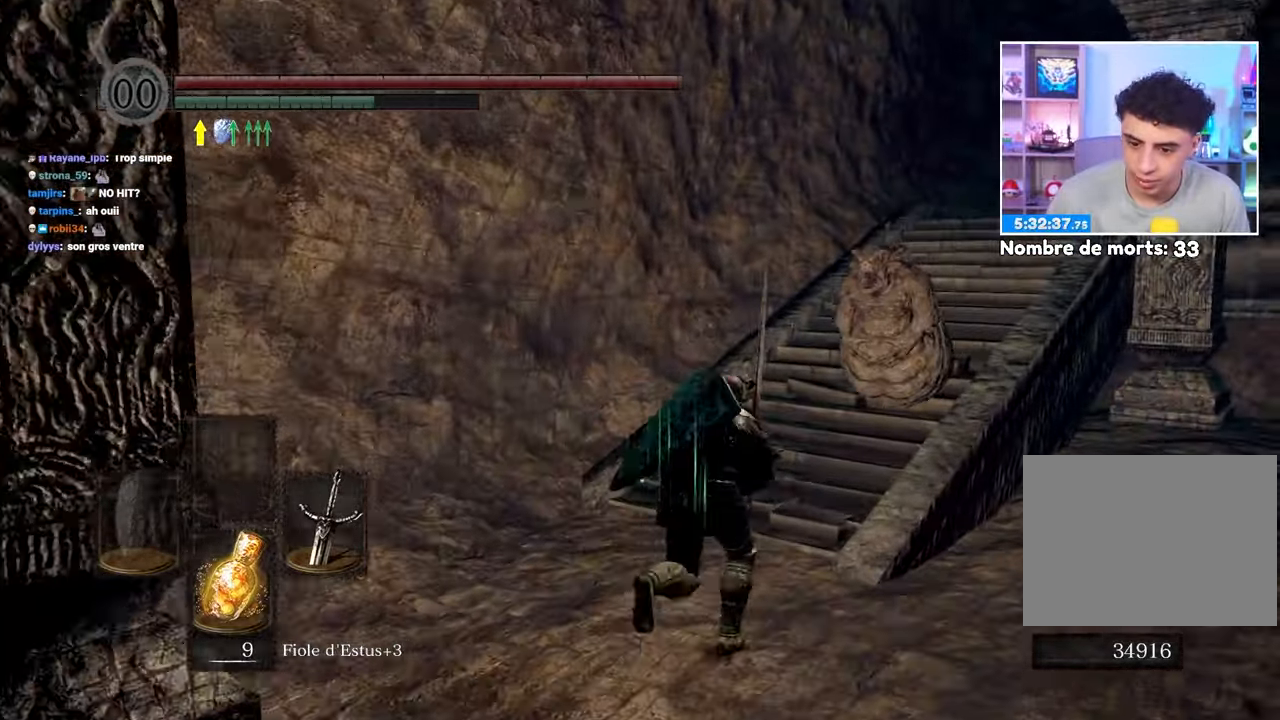
{"dt_ms": 500, "buttons": ["L1"], "left_stick": "up", "right_stick": "center", "button_events": [[117, "R1", "up"], [267, "B", "up"]]}
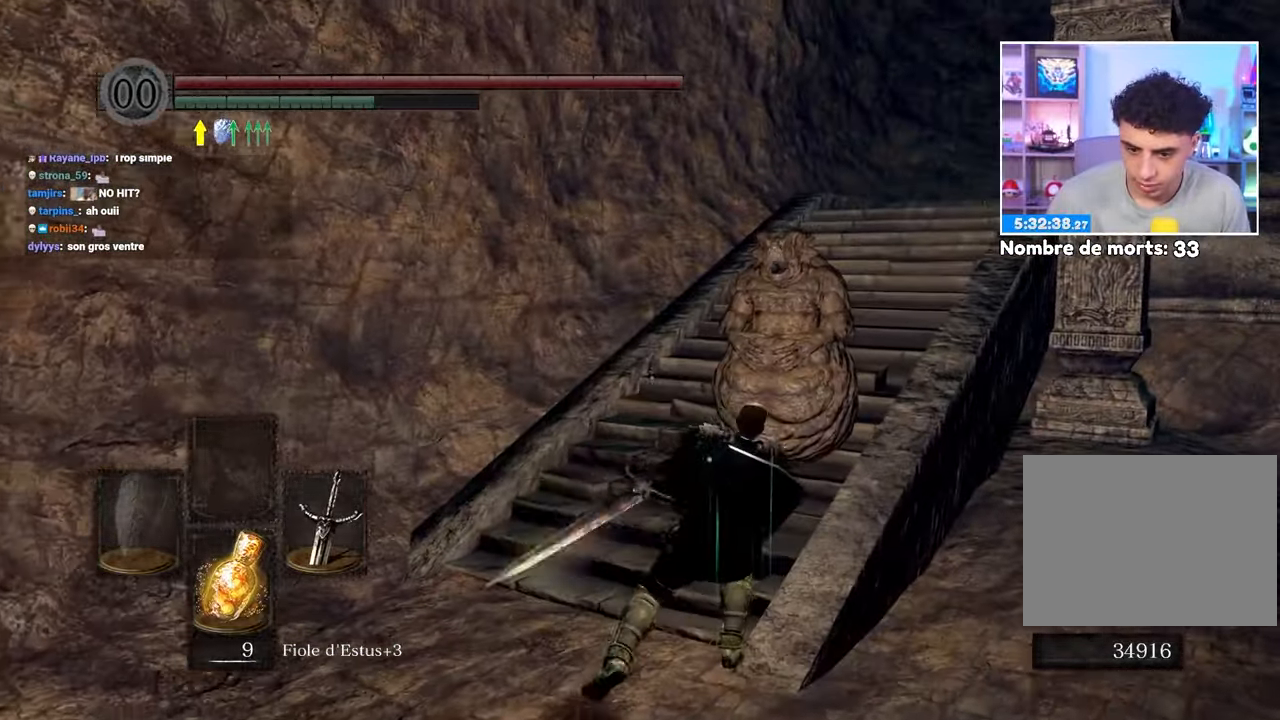
{"dt_ms": 500, "buttons": [], "left_stick": "up", "right_stick": "right", "button_events": [[183, "L1", "up"]]}
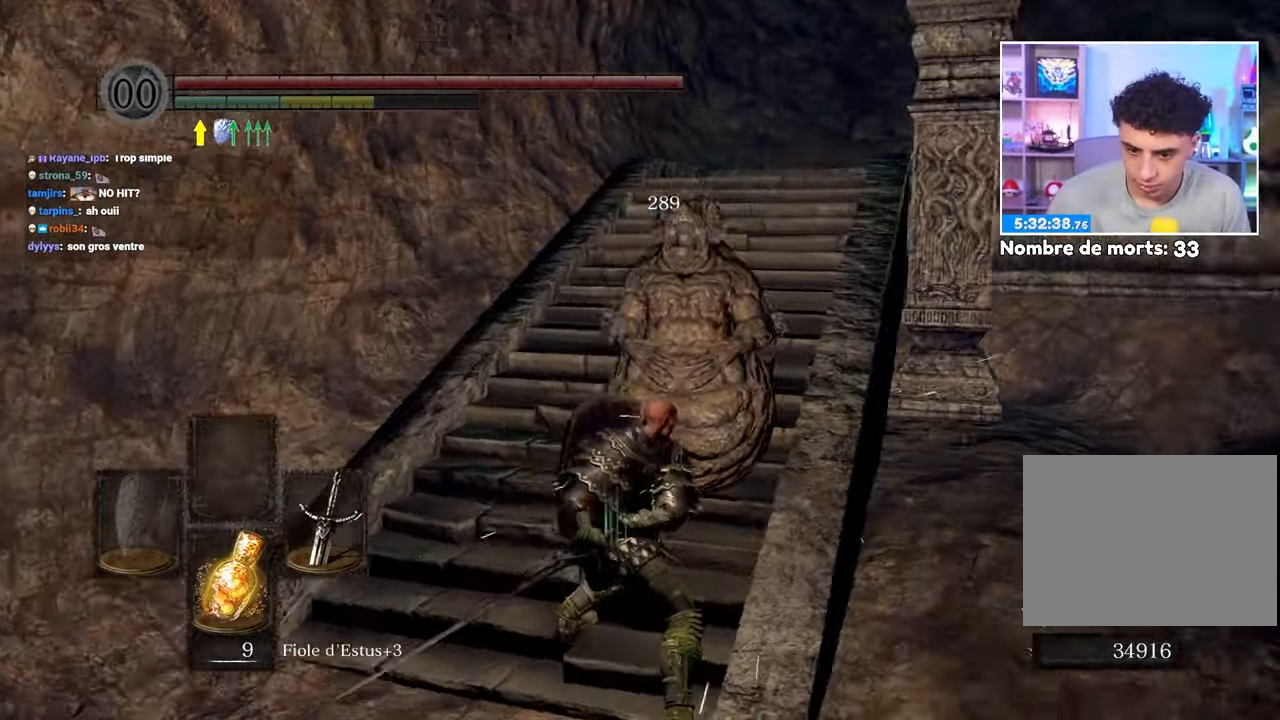
{"dt_ms": 500, "buttons": ["B"], "left_stick": "up-left", "right_stick": "center", "button_events": [[333, "B", "down"]]}
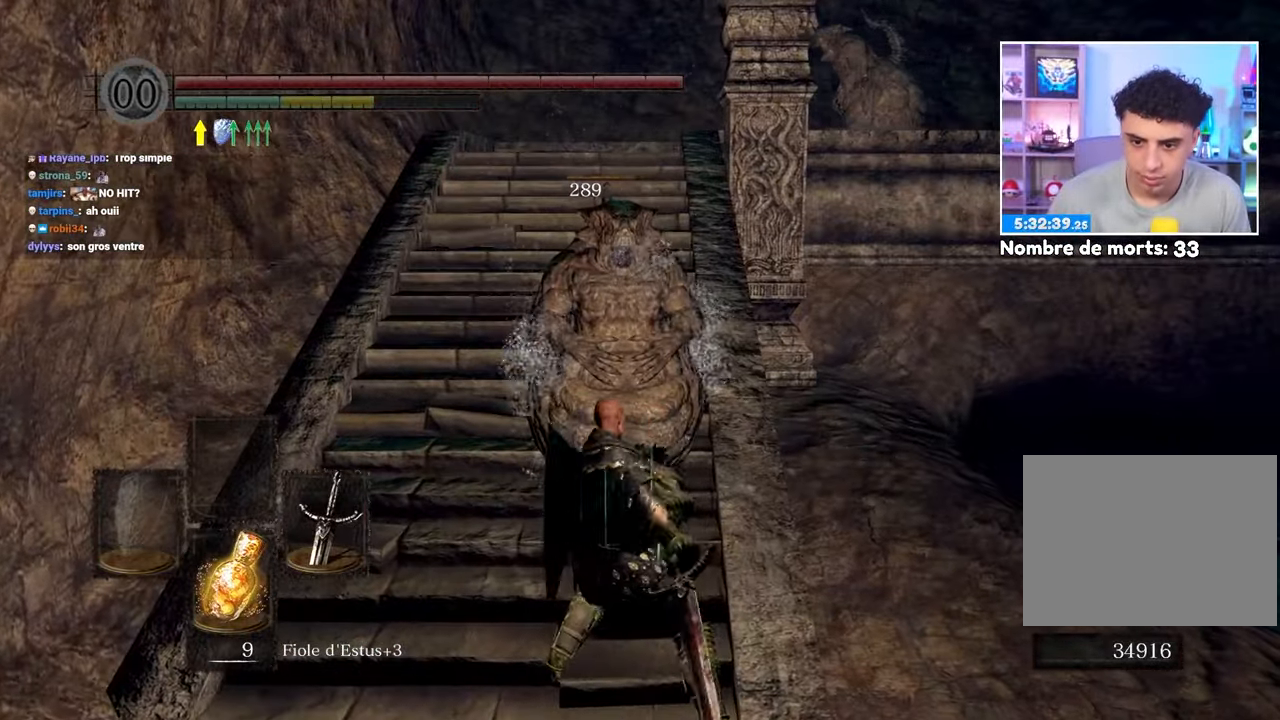
{"dt_ms": 500, "buttons": ["B"], "left_stick": "up-left", "right_stick": "up-right", "button_events": []}
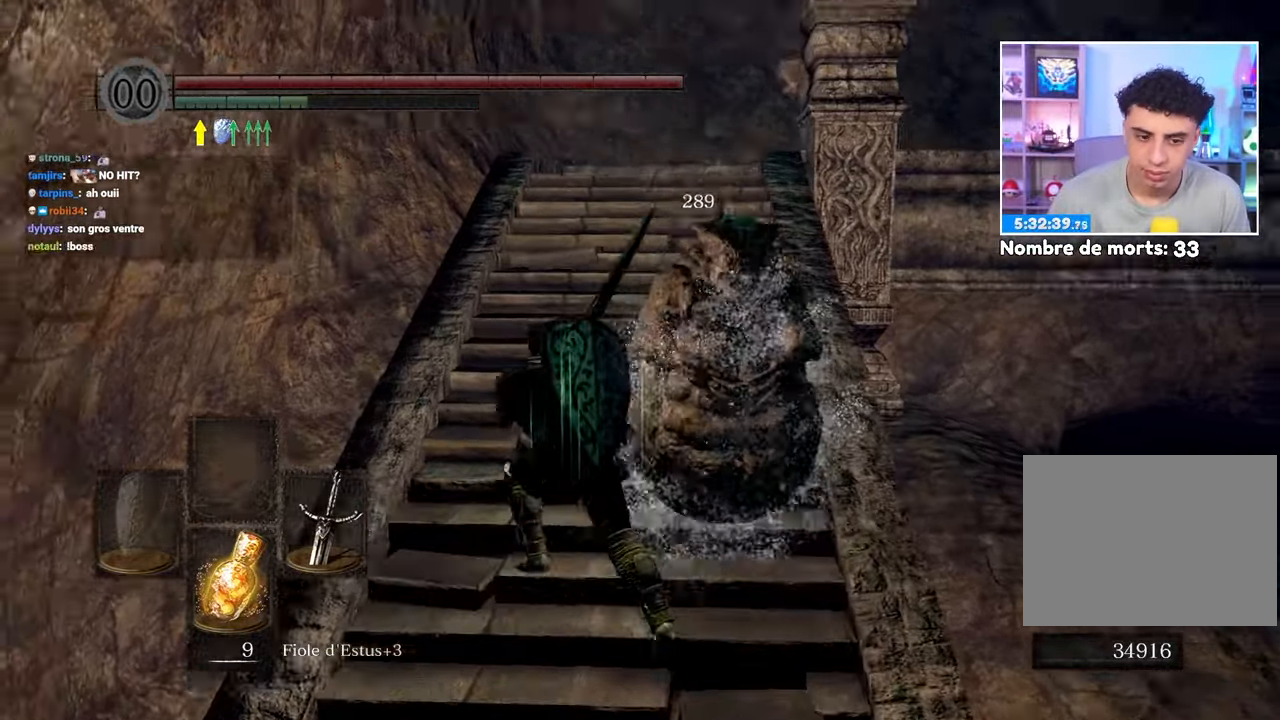
{"dt_ms": 500, "buttons": ["B"], "left_stick": "up", "right_stick": "center"}
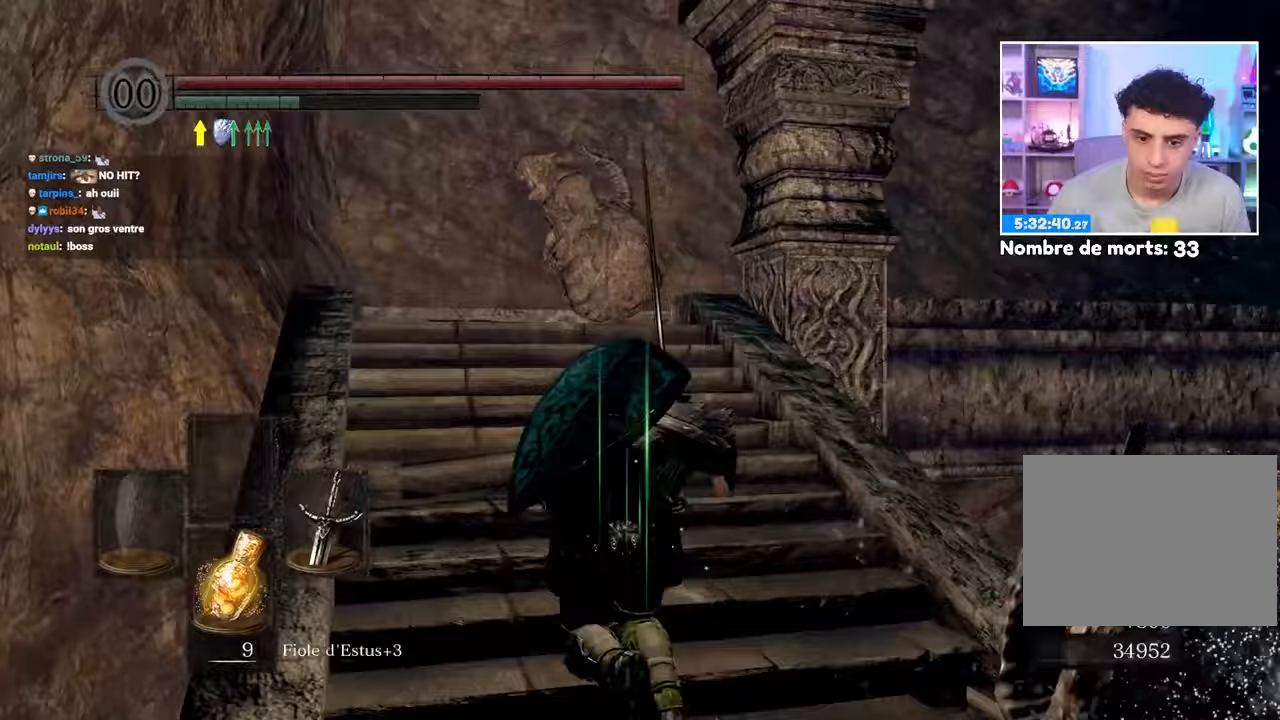
{"dt_ms": 500, "buttons": ["B", "R1"], "left_stick": "up", "right_stick": "center", "button_events": [[400, "R1", "down"]]}
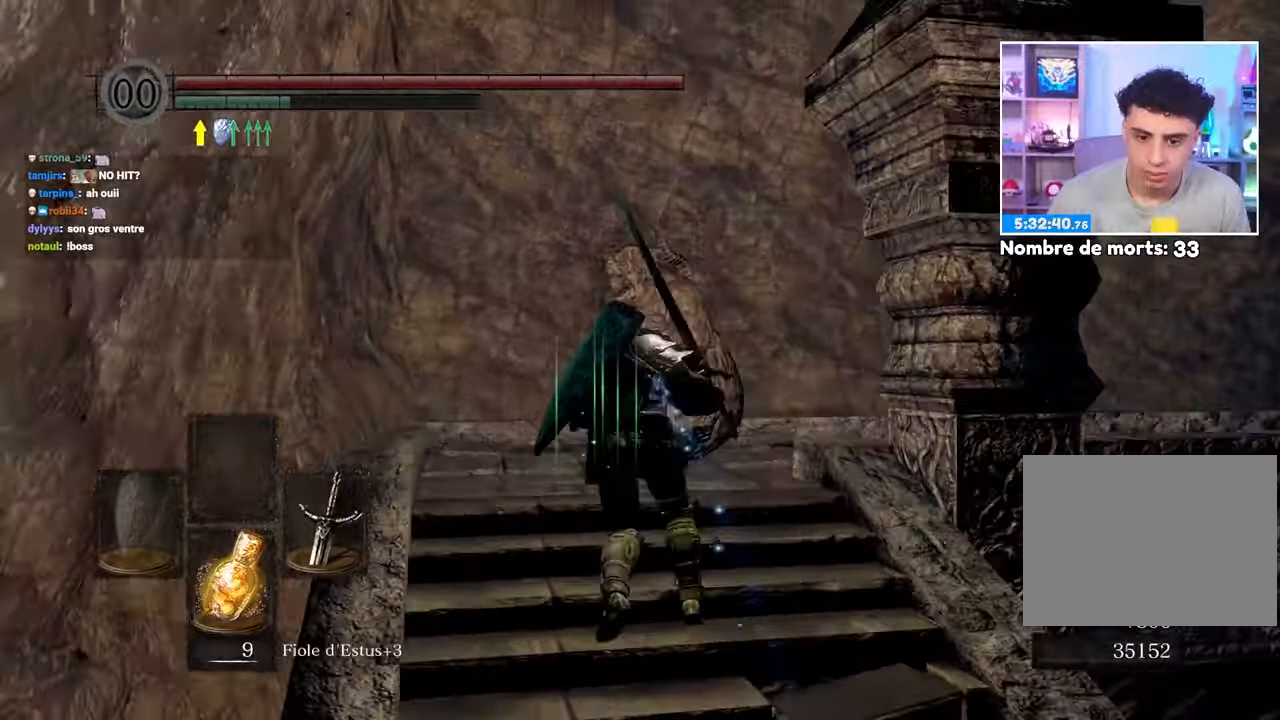
{"dt_ms": 500, "buttons": [], "left_stick": "up", "right_stick": "center", "button_events": [[17, "R1", "up"], [100, "B", "up"]]}
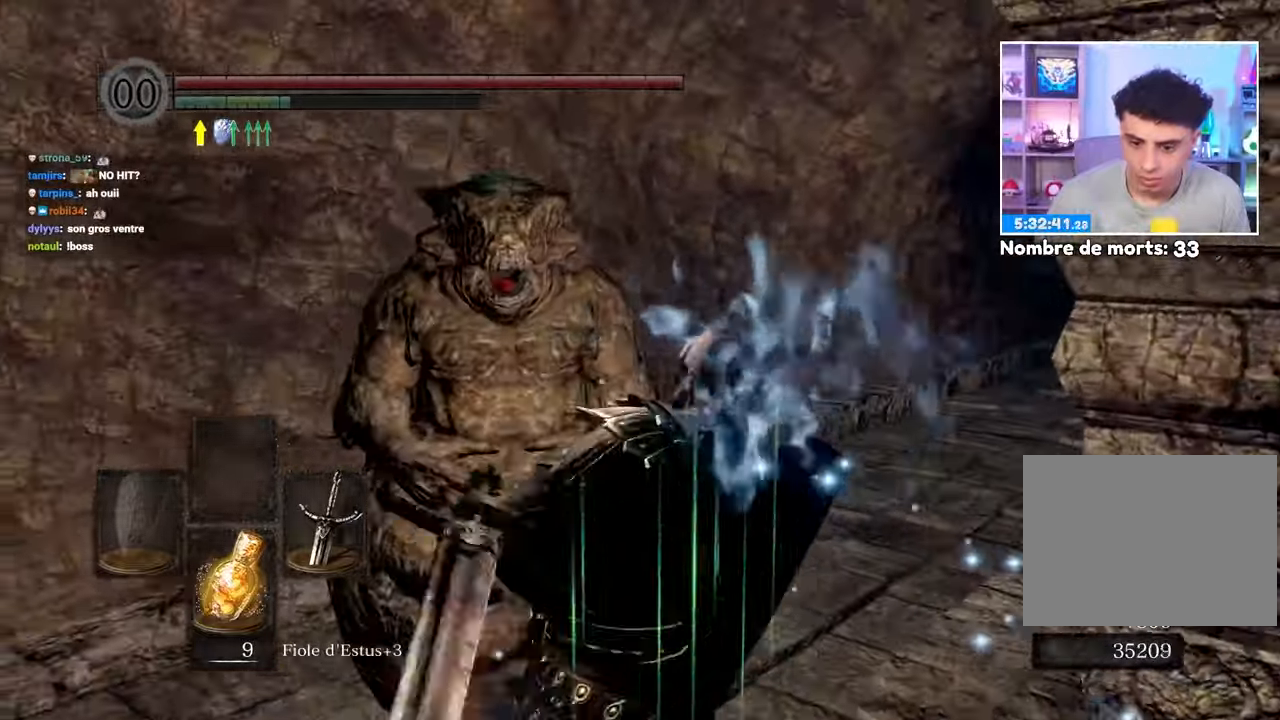
{"dt_ms": 500, "buttons": [], "left_stick": "up-left", "right_stick": "right"}